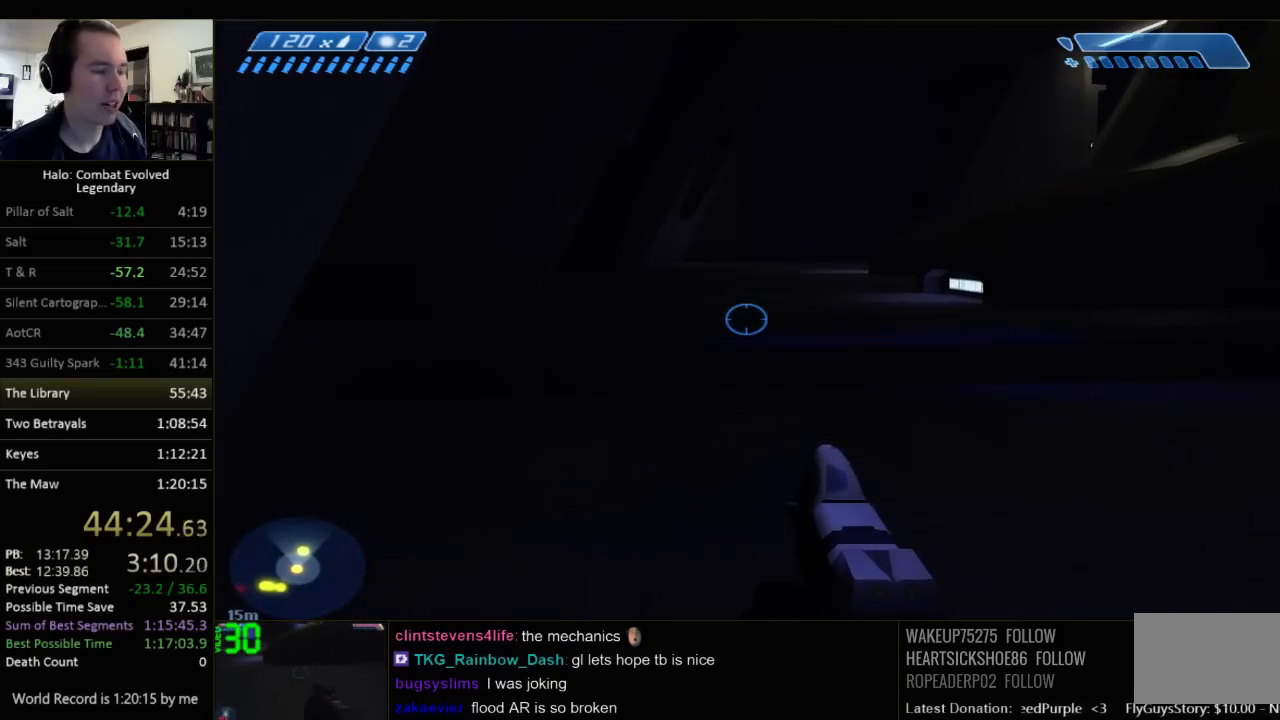
Gameplay with keyboard and mouse; each line is a JSON object with the keys and mouse buttons held at the frame after it. "events" lists presses ("down") and releases ("up") of "1", "2", "3", "4", "5", "a", "alt", "c", "ctrl", "d", "e", "f", "q", "r", "s", "shift", "space", "tab", "v", "w", "x", "z", "mouse_left", "mouse_middle", "mouse_right", "mouse_wheel_up" and "mouse_wheel_down" between this image and that frame as [ms after this image, input, new state], when the widget could be followed in between. "mouse_left", "mouse_middle", "mouse_right", "mouse_wheel_up", "mouse_wheel_down" = the "left", "middle", "right", "wheel_up", "wheel_down" buttons of the "mouse" list. No other keys are recorded. Not read: mouse_move.
{"keys": ["w"], "mouse": [], "events": []}
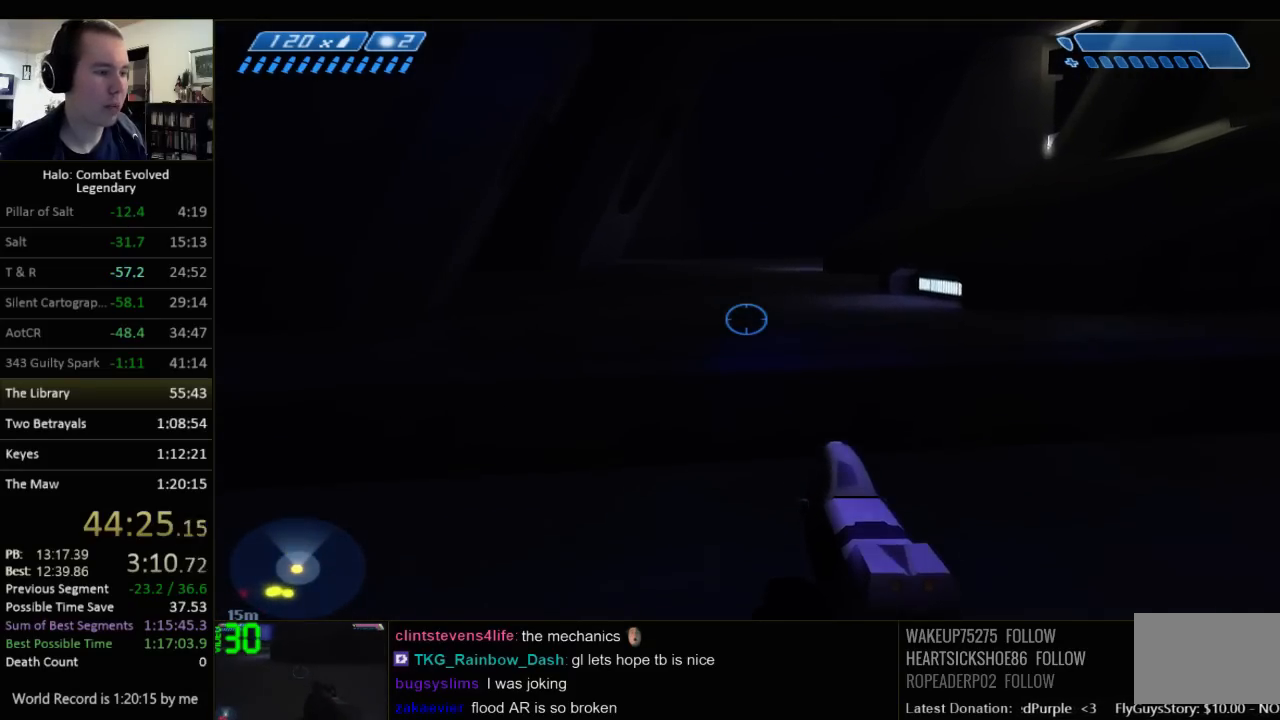
{"keys": ["w"], "mouse": [], "events": []}
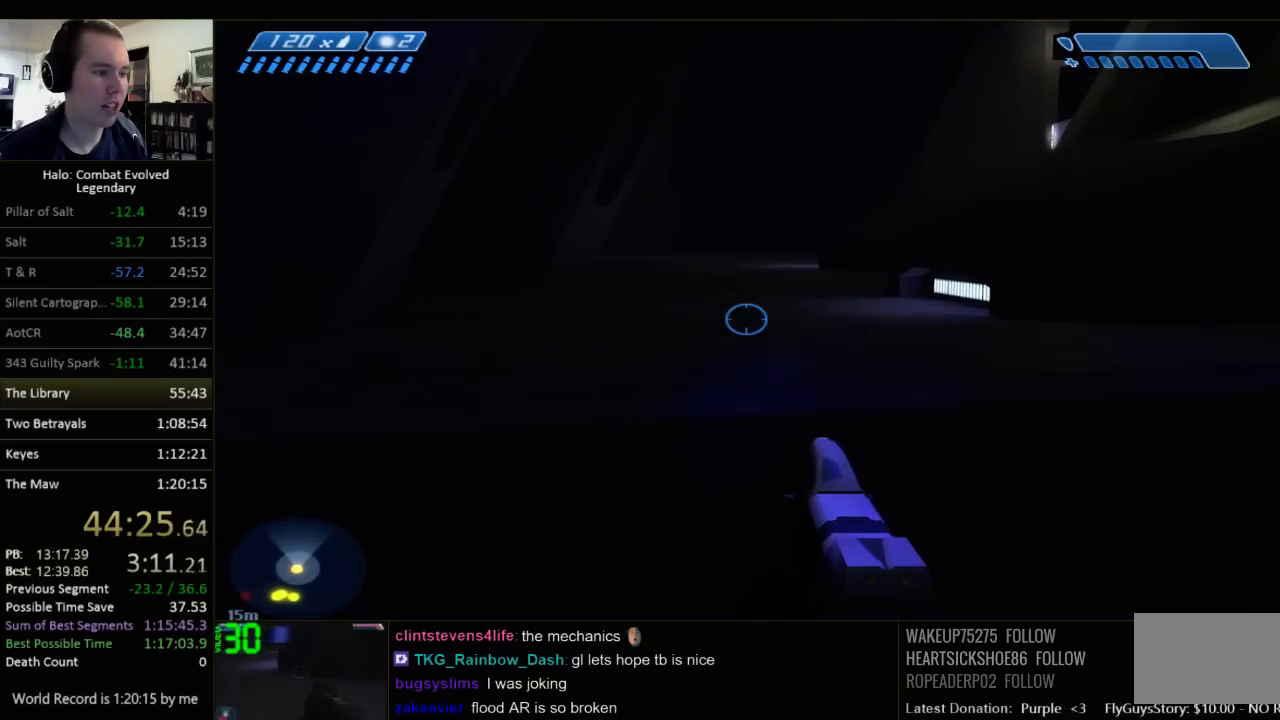
{"keys": ["w"], "mouse": [], "events": [[217, "space", "down"], [450, "space", "up"]]}
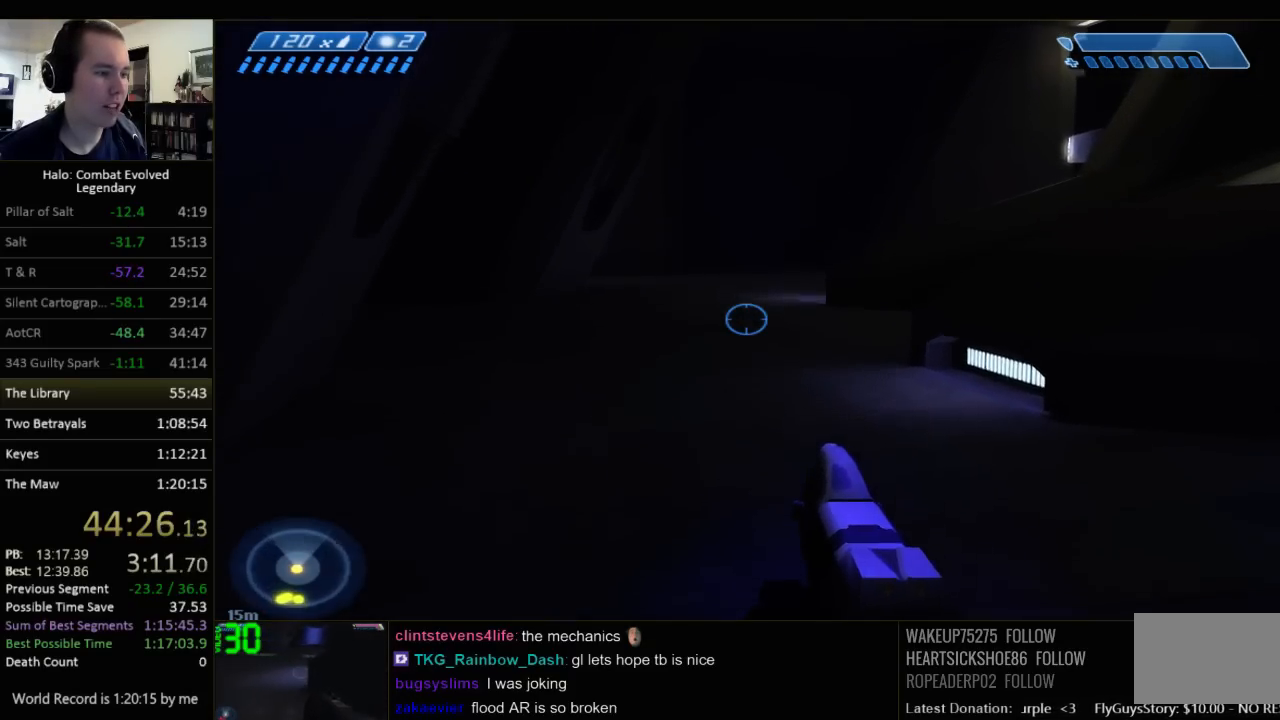
{"keys": ["w"], "mouse": [], "events": []}
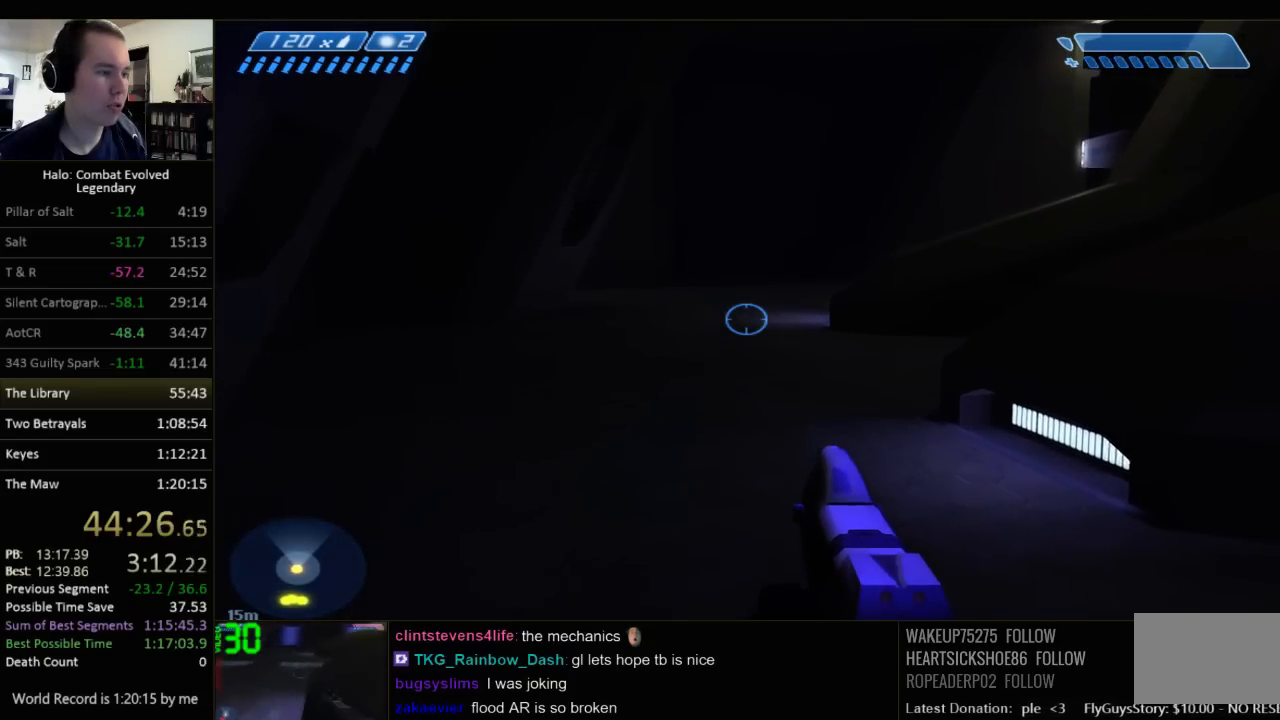
{"keys": ["w"], "mouse": [], "events": []}
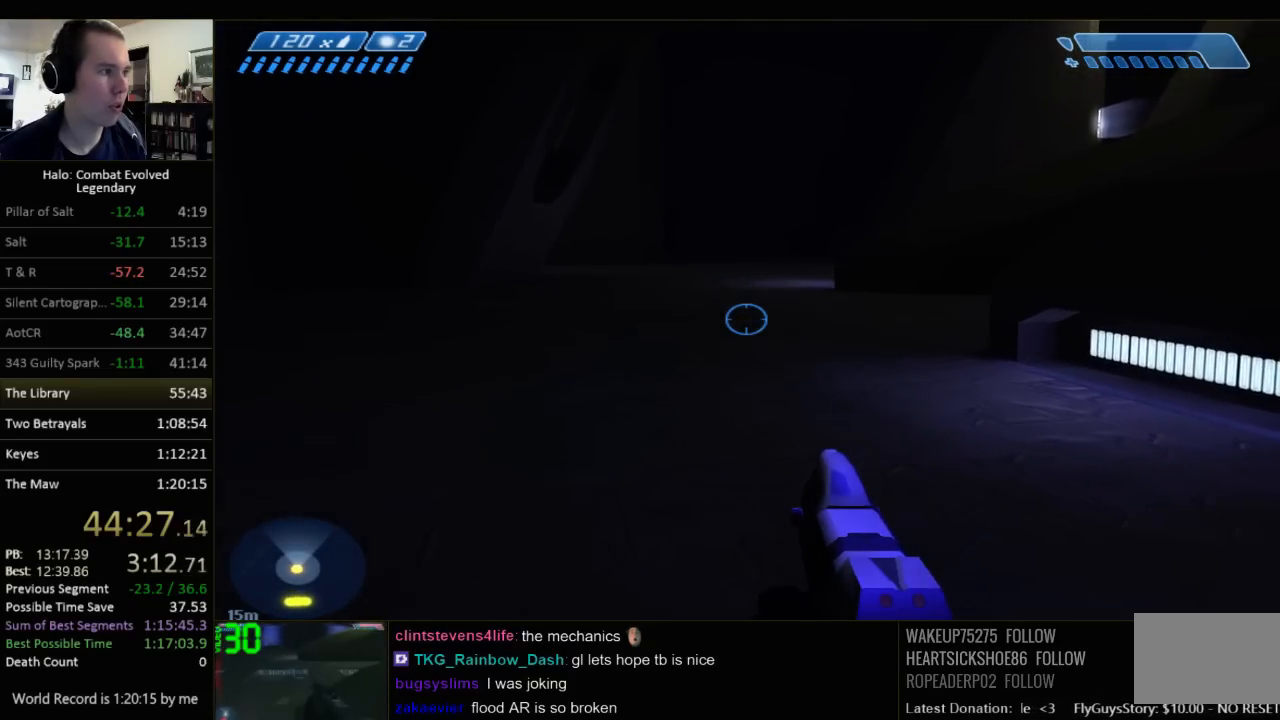
{"keys": ["w"], "mouse": [], "events": [[217, "q", "down"], [317, "q", "up"]]}
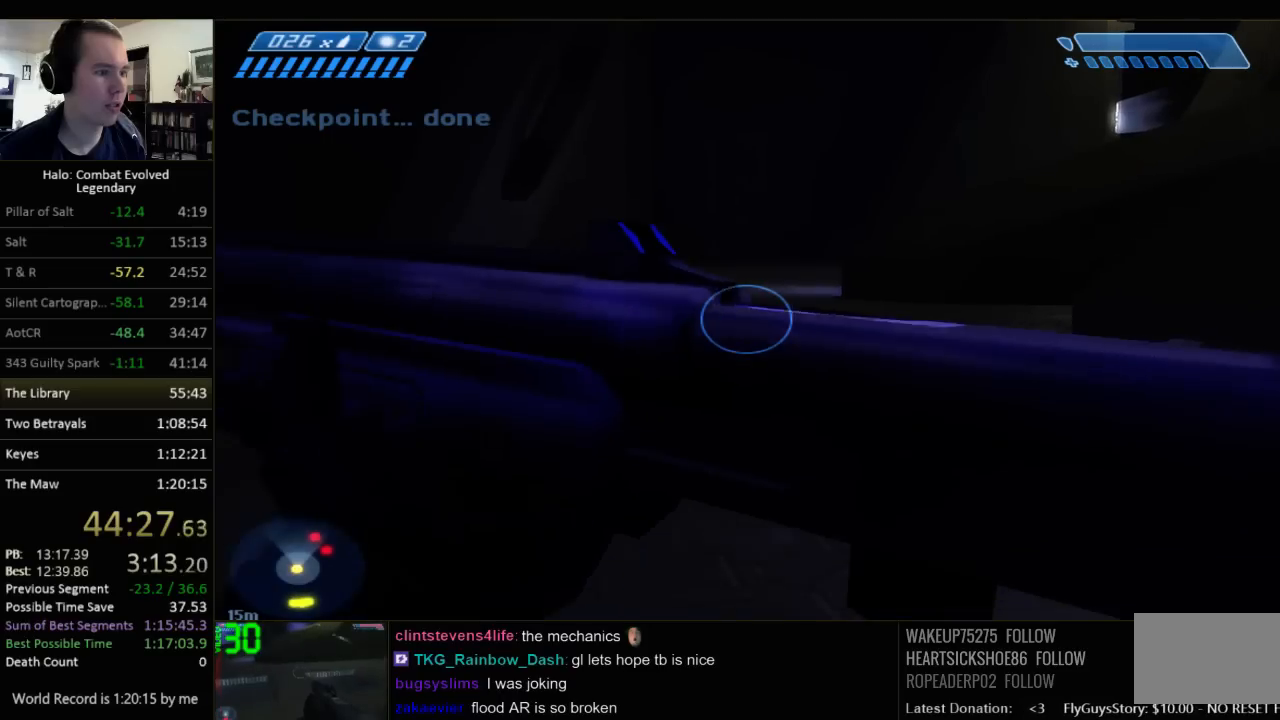
{"keys": ["w"], "mouse": [], "events": []}
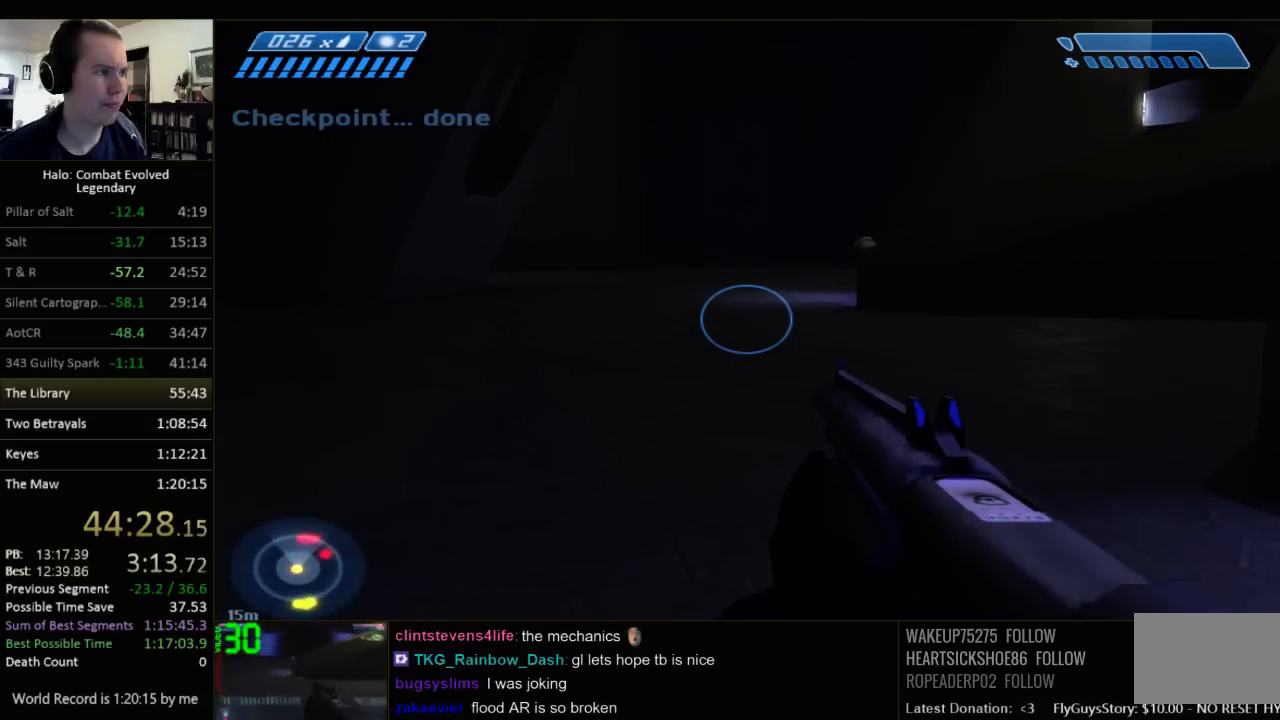
{"keys": ["w"], "mouse": [], "events": []}
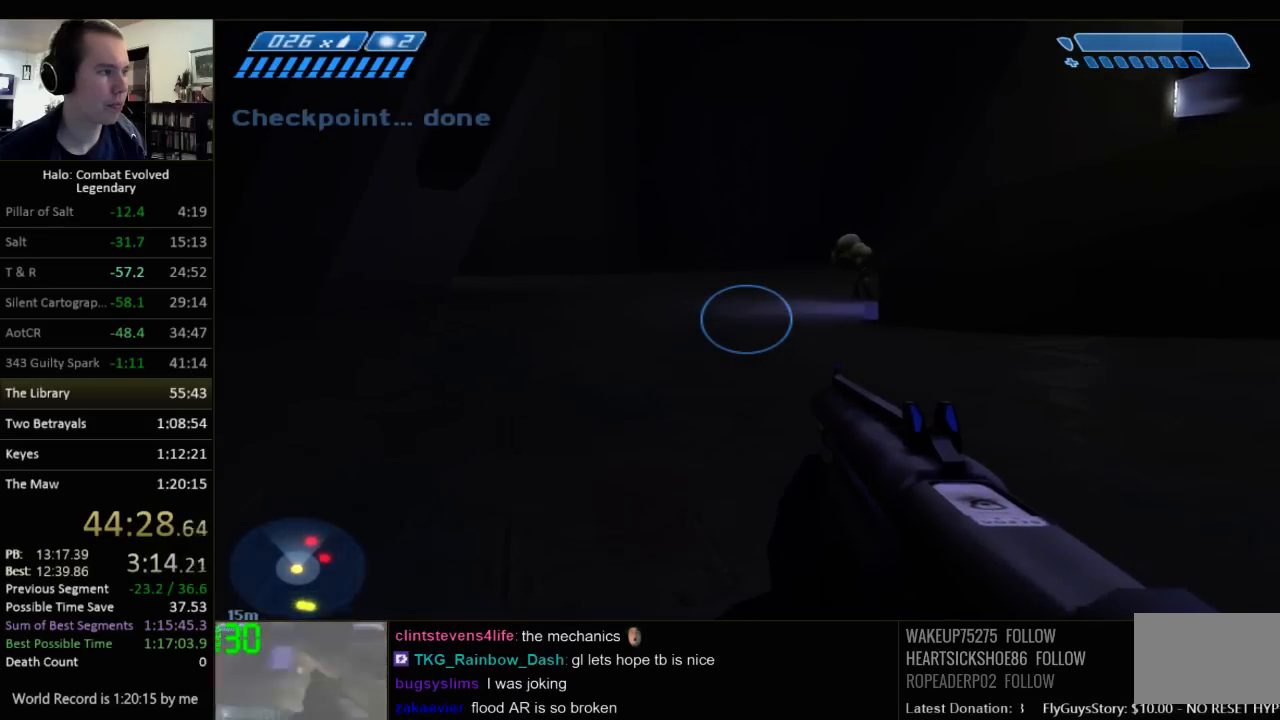
{"keys": ["w"], "mouse": [], "events": []}
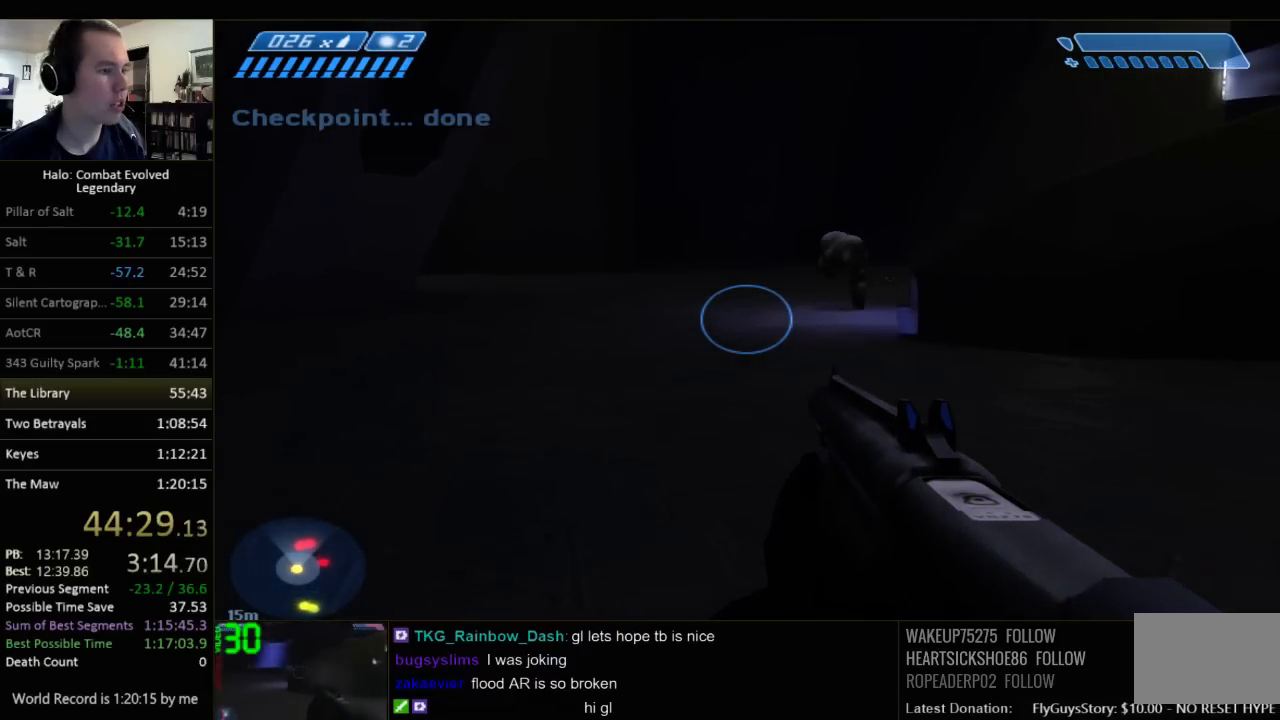
{"keys": ["w"], "mouse": [], "events": []}
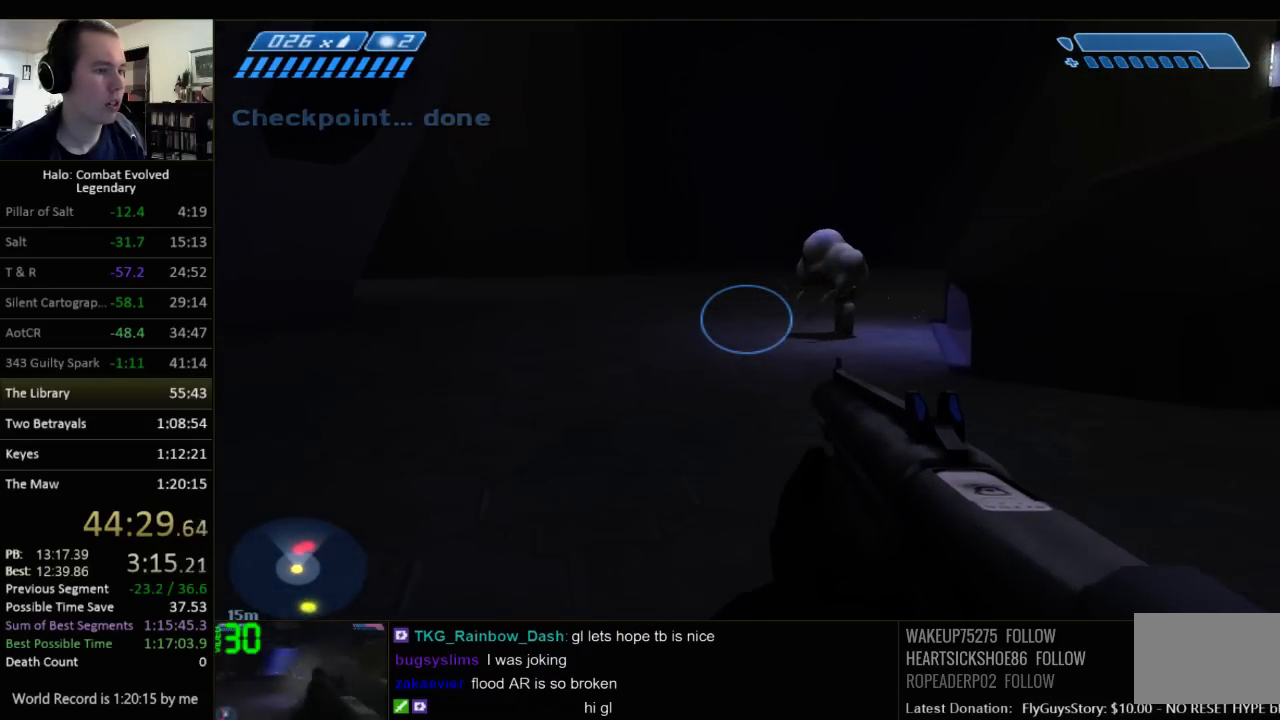
{"keys": ["w"], "mouse": [], "events": []}
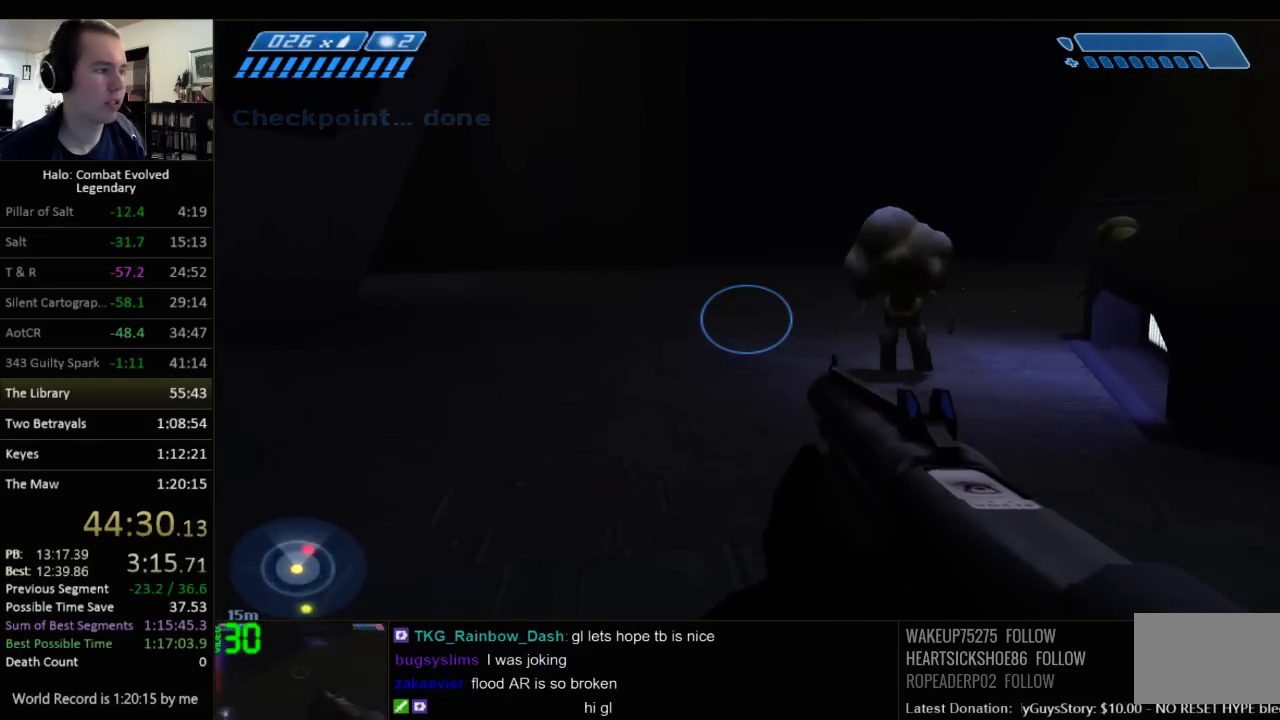
{"keys": ["w"], "mouse": [], "events": []}
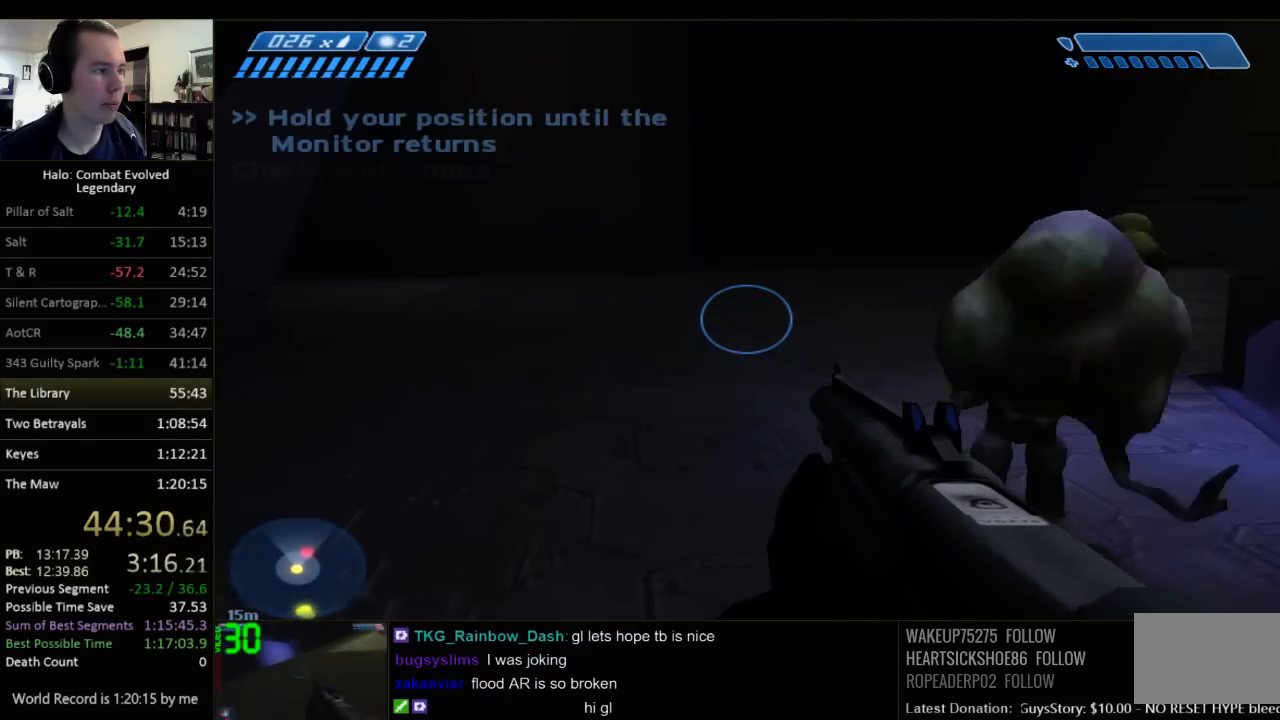
{"keys": ["w"], "mouse": [], "events": []}
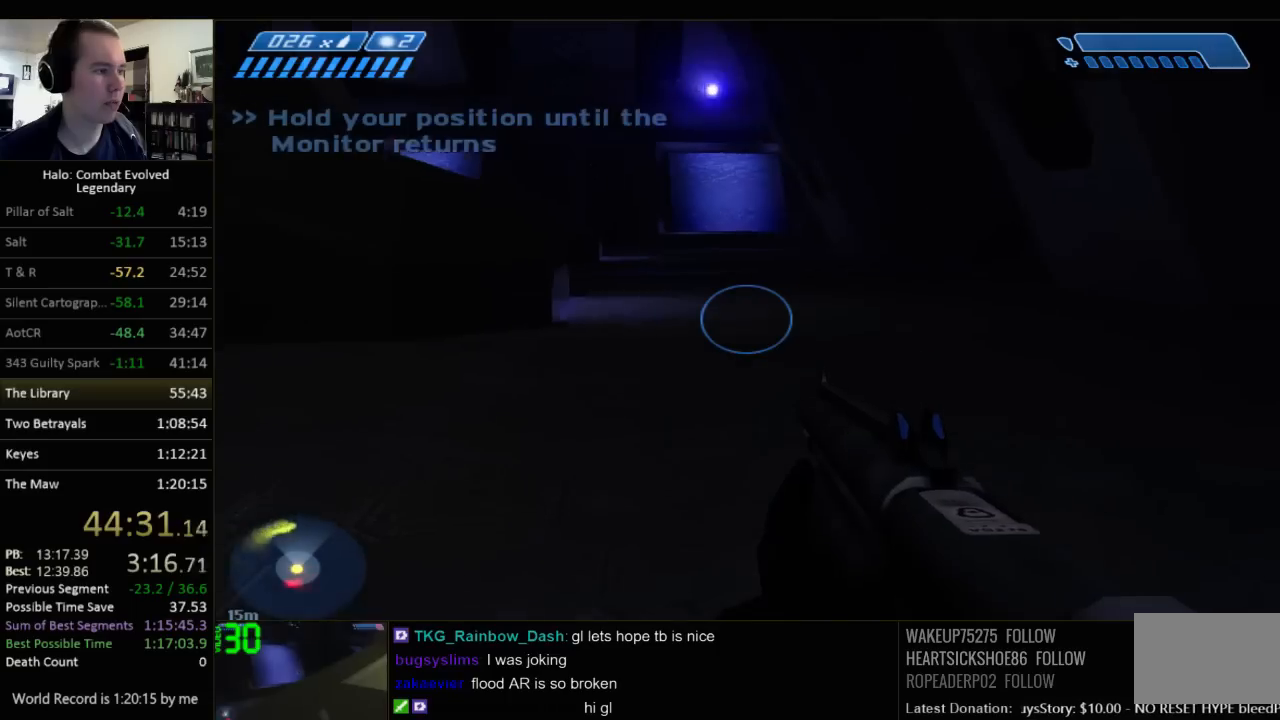
{"keys": ["w"], "mouse": [], "events": []}
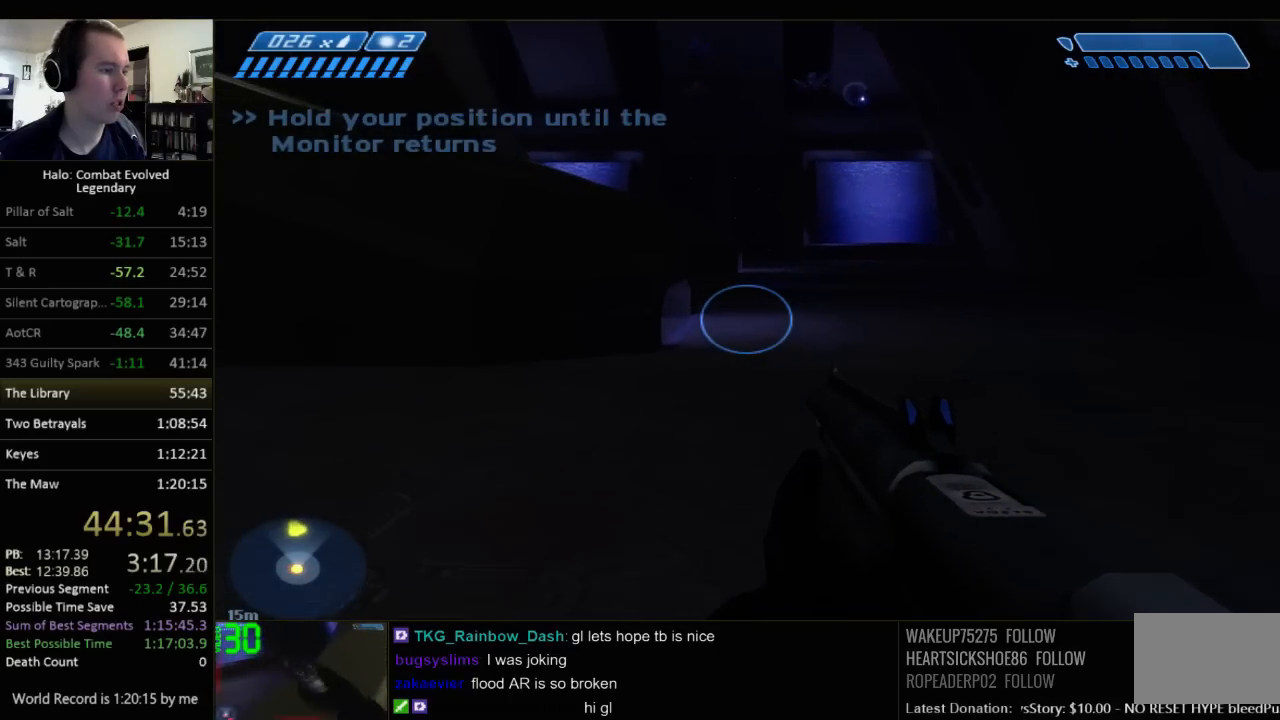
{"keys": ["w"], "mouse": [], "events": []}
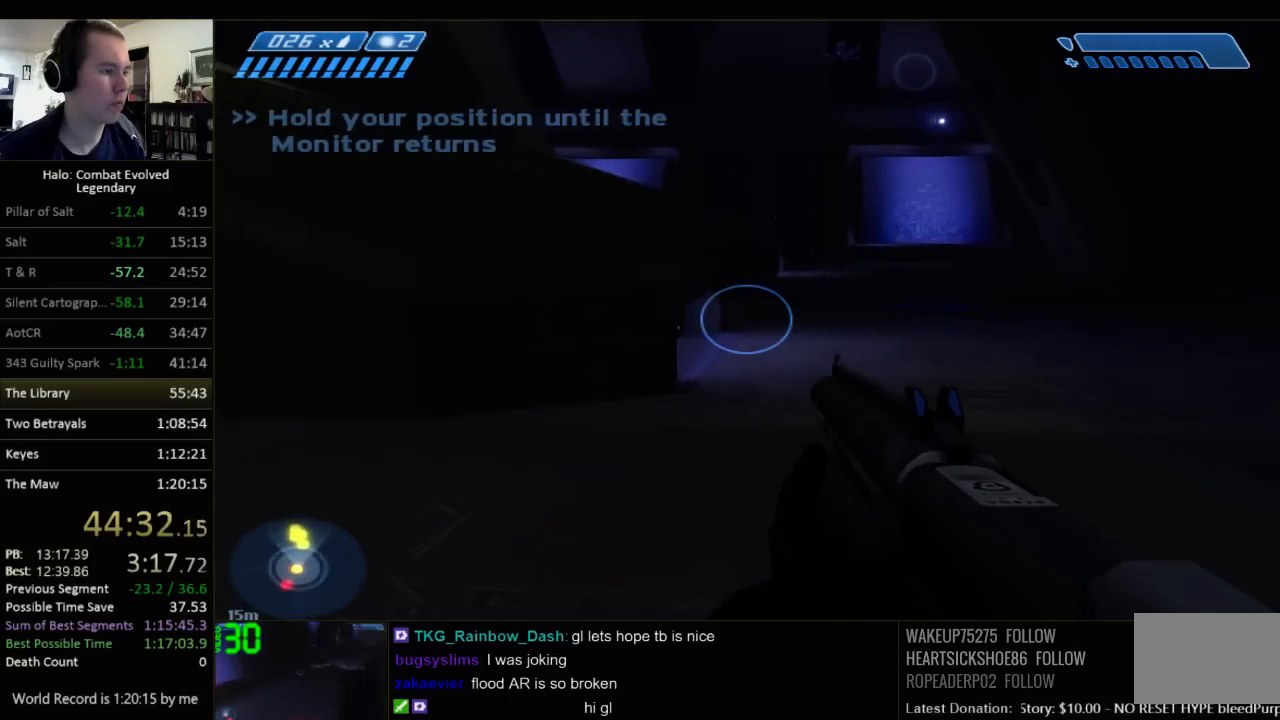
{"keys": ["w"], "mouse": [], "events": []}
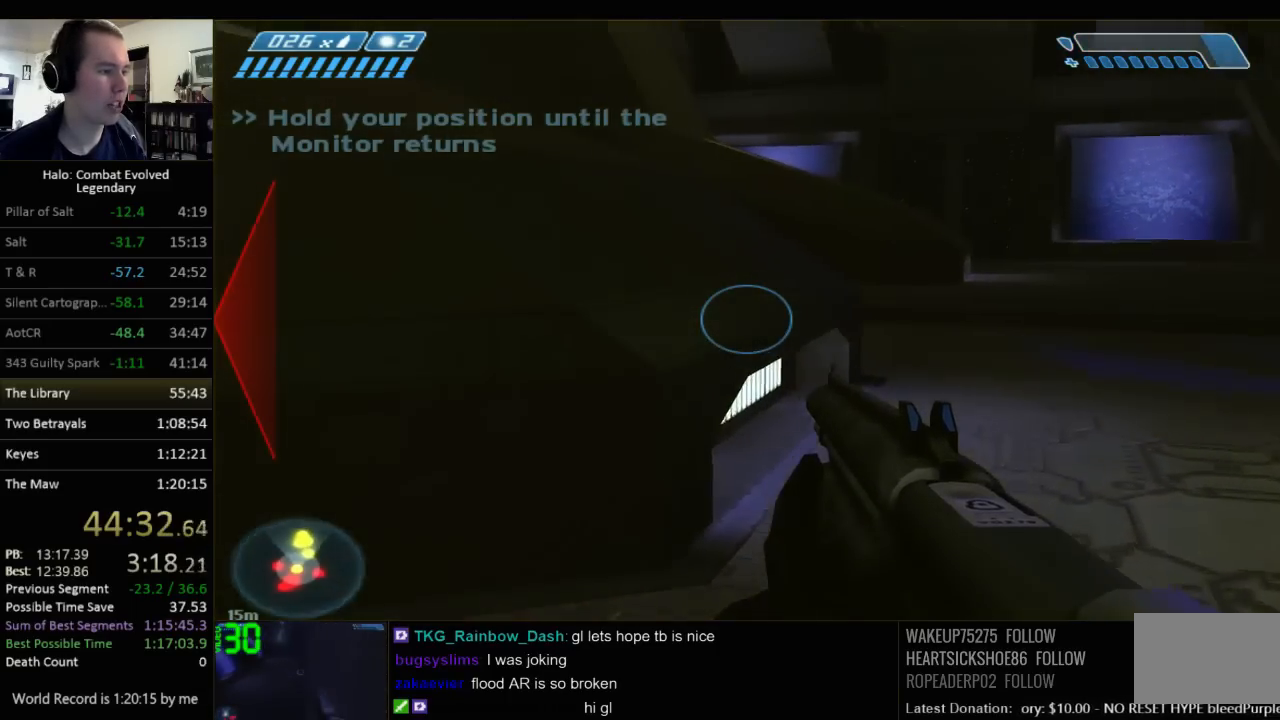
{"keys": ["w"], "mouse": [], "events": [[184, "space", "down"], [417, "space", "up"]]}
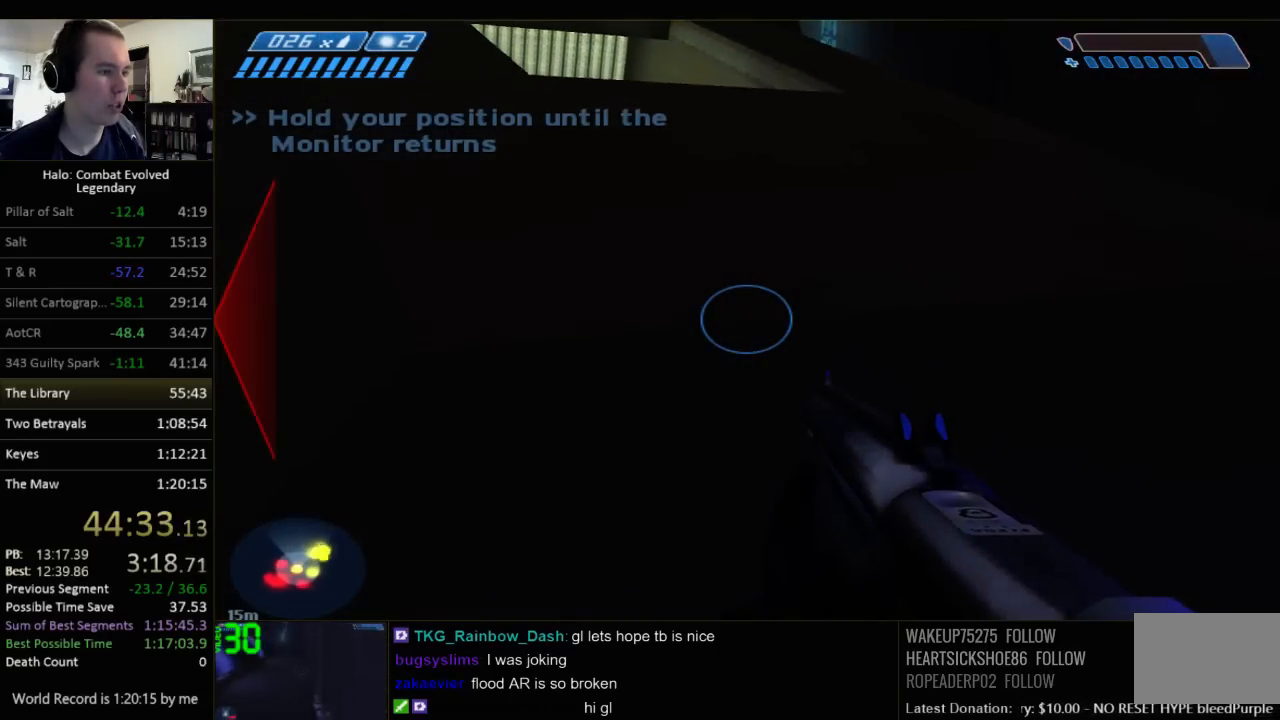
{"keys": ["w"], "mouse": [], "events": []}
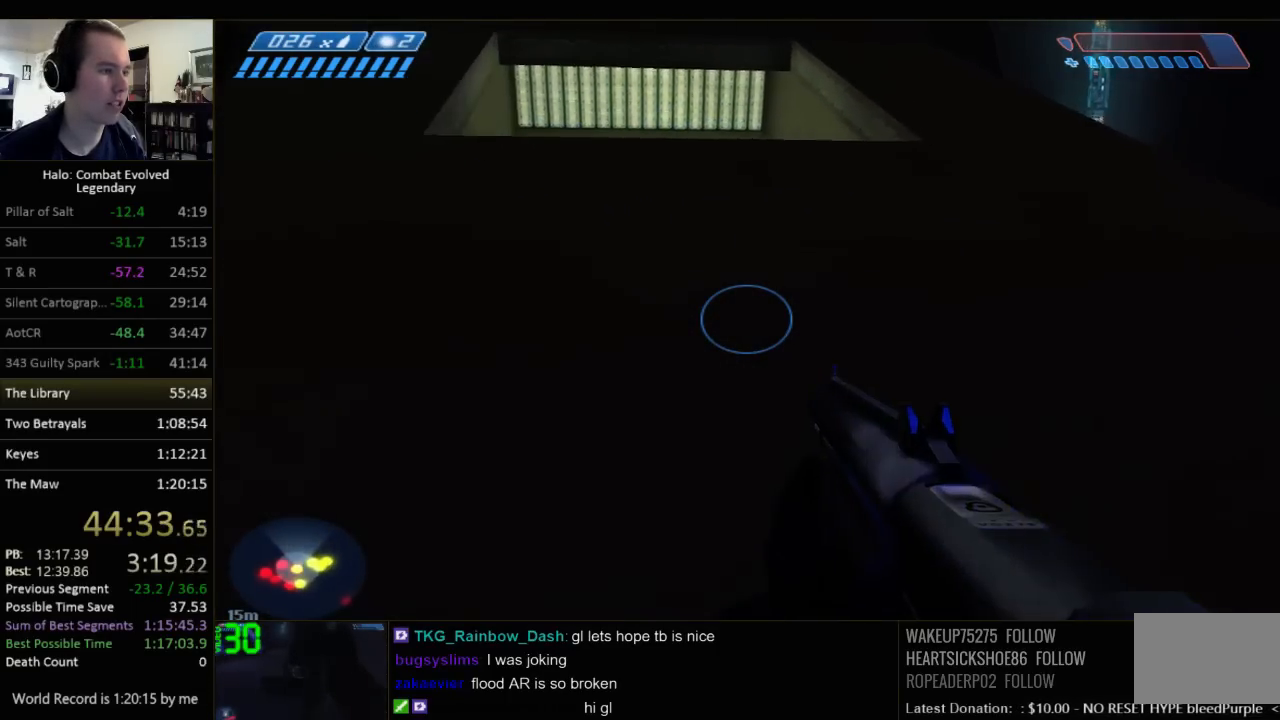
{"keys": ["w"], "mouse": [], "events": [[67, "q", "down"], [184, "q", "up"], [284, "q", "down"], [384, "q", "up"]]}
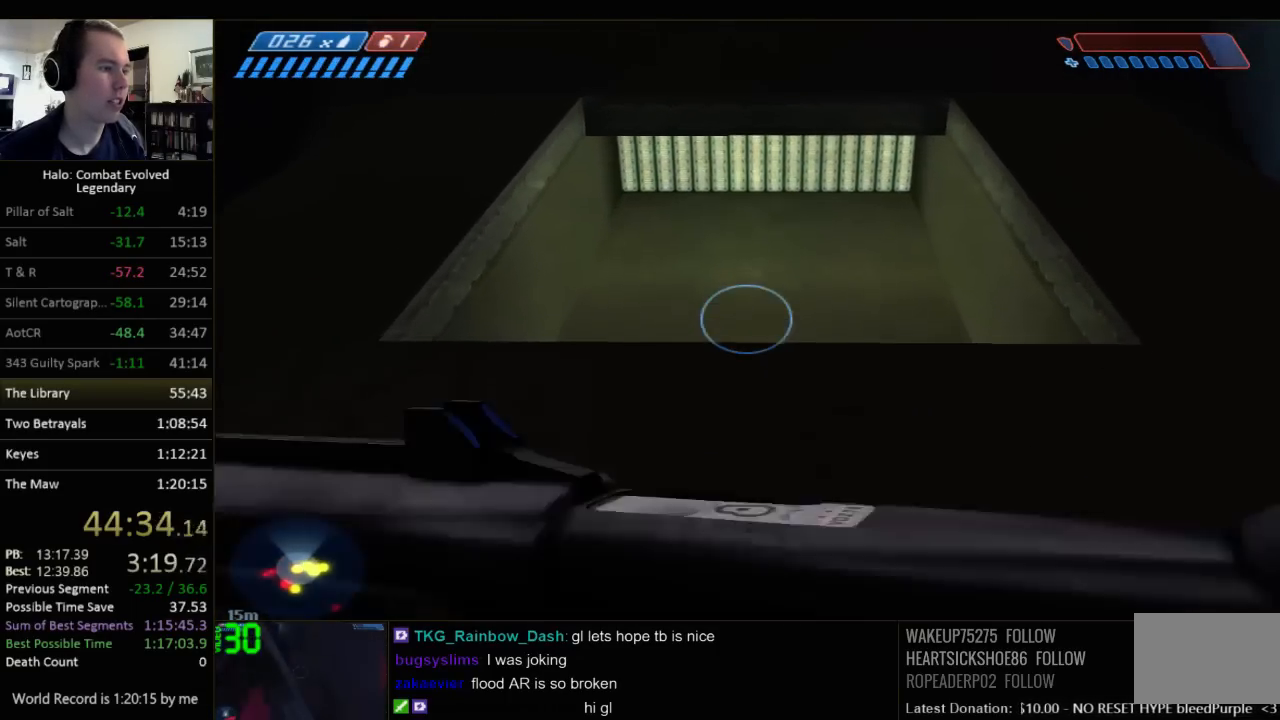
{"keys": ["w"], "mouse": [], "events": []}
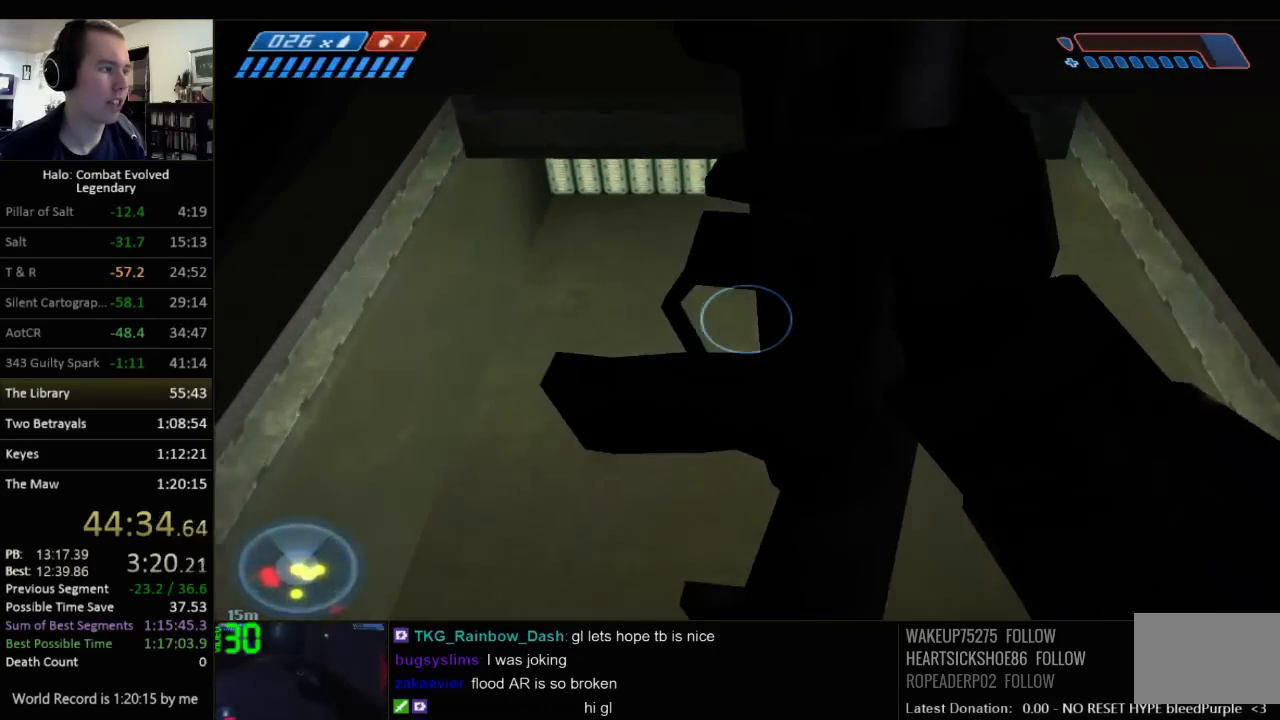
{"keys": ["space", "w"], "mouse": [], "events": [[450, "space", "down"]]}
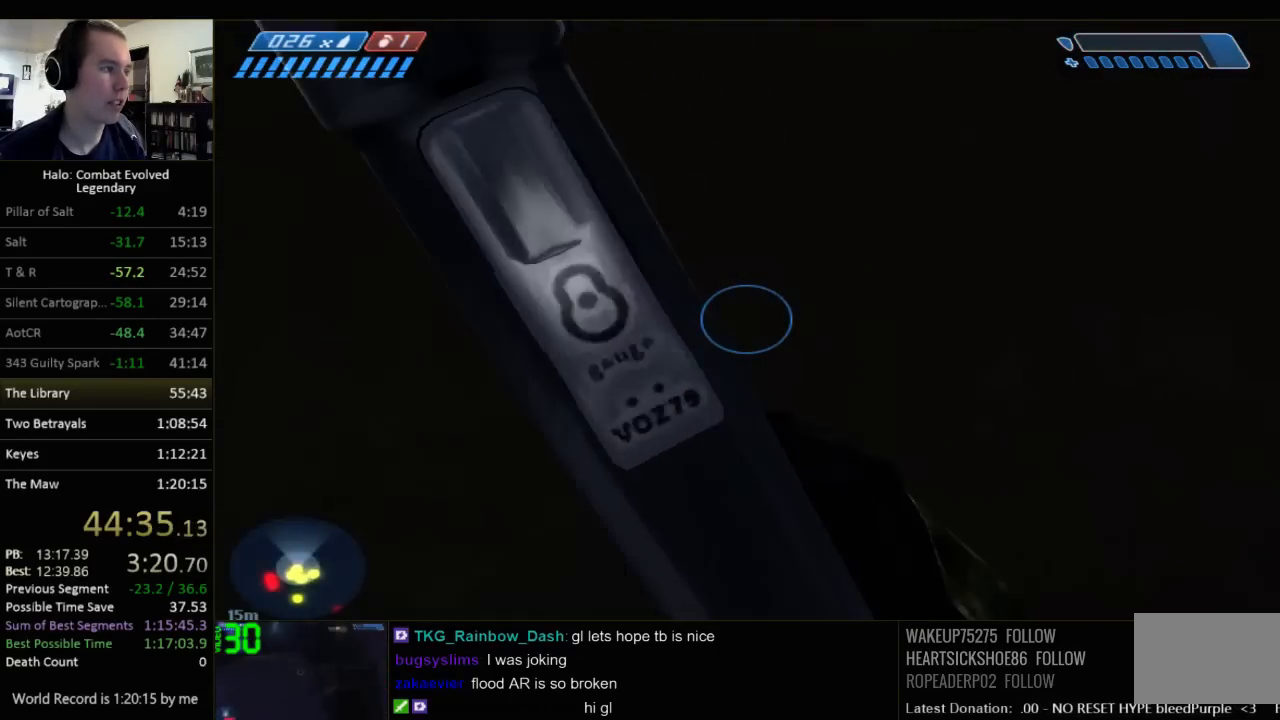
{"keys": ["s"], "mouse": [], "events": [[217, "space", "up"], [267, "a", "down"], [334, "w", "up"], [434, "s", "down"], [500, "a", "up"]]}
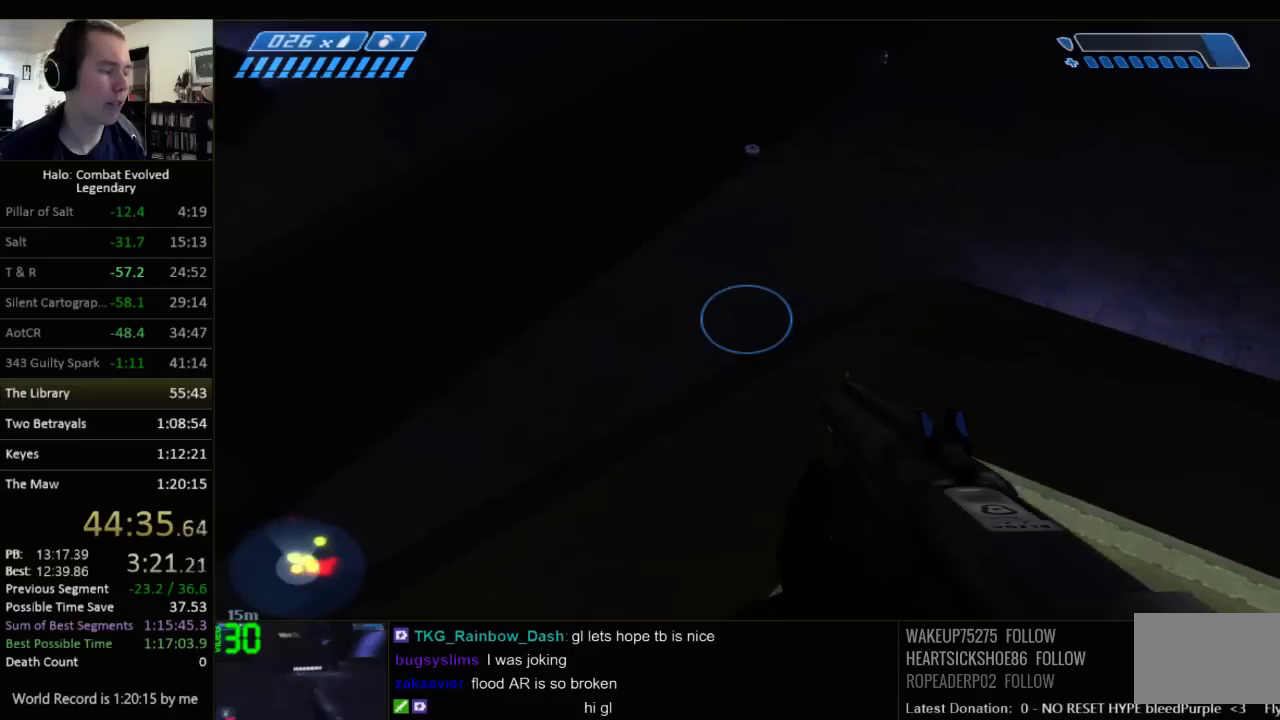
{"keys": [], "mouse": [], "events": [[167, "s", "up"]]}
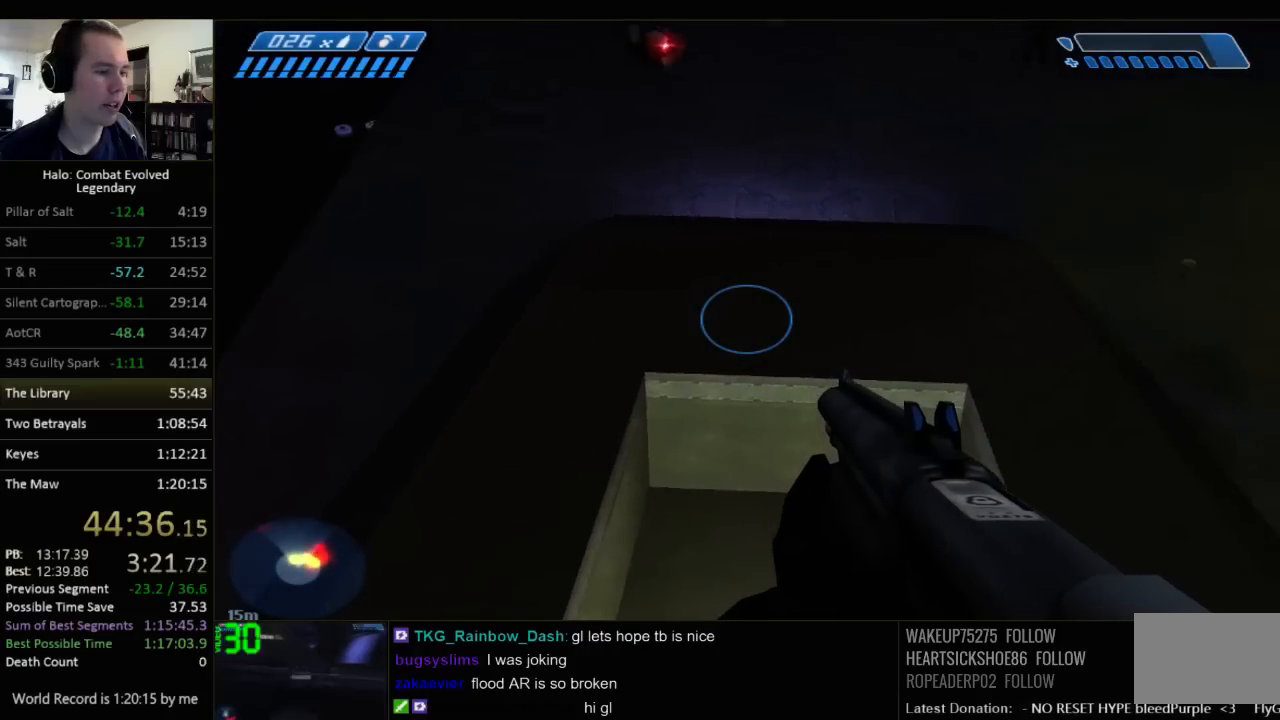
{"keys": [], "mouse": [], "events": [[17, "d", "down"], [150, "s", "down"], [184, "d", "up"], [334, "s", "up"]]}
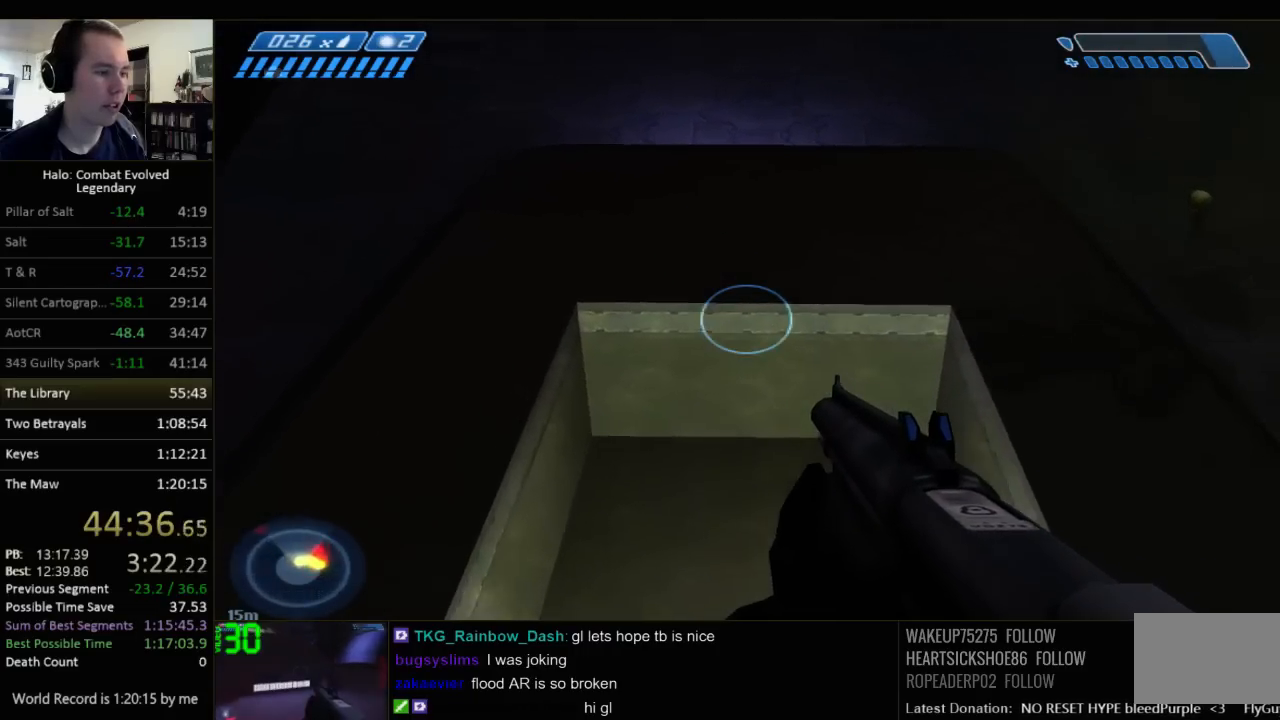
{"keys": ["s"], "mouse": [], "events": [[417, "s", "down"]]}
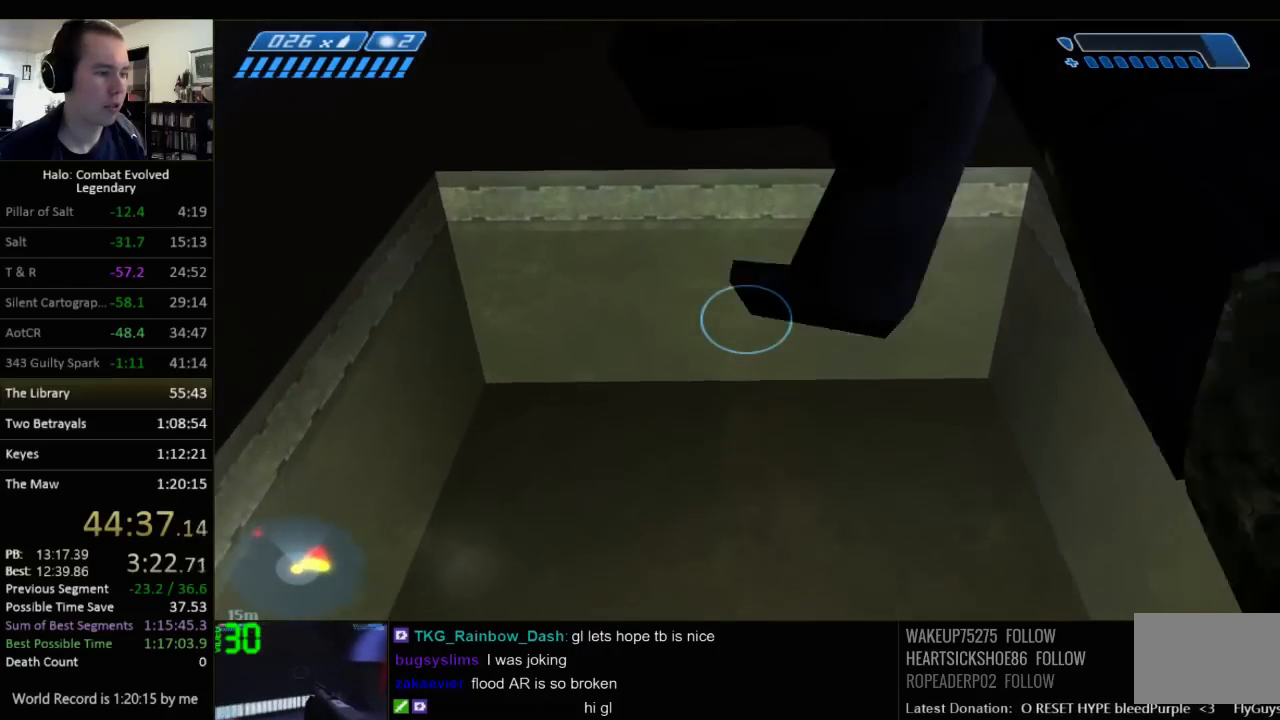
{"keys": [], "mouse": [], "events": [[17, "s", "up"], [217, "a", "down"], [217, "s", "down"], [317, "a", "up"], [350, "s", "up"]]}
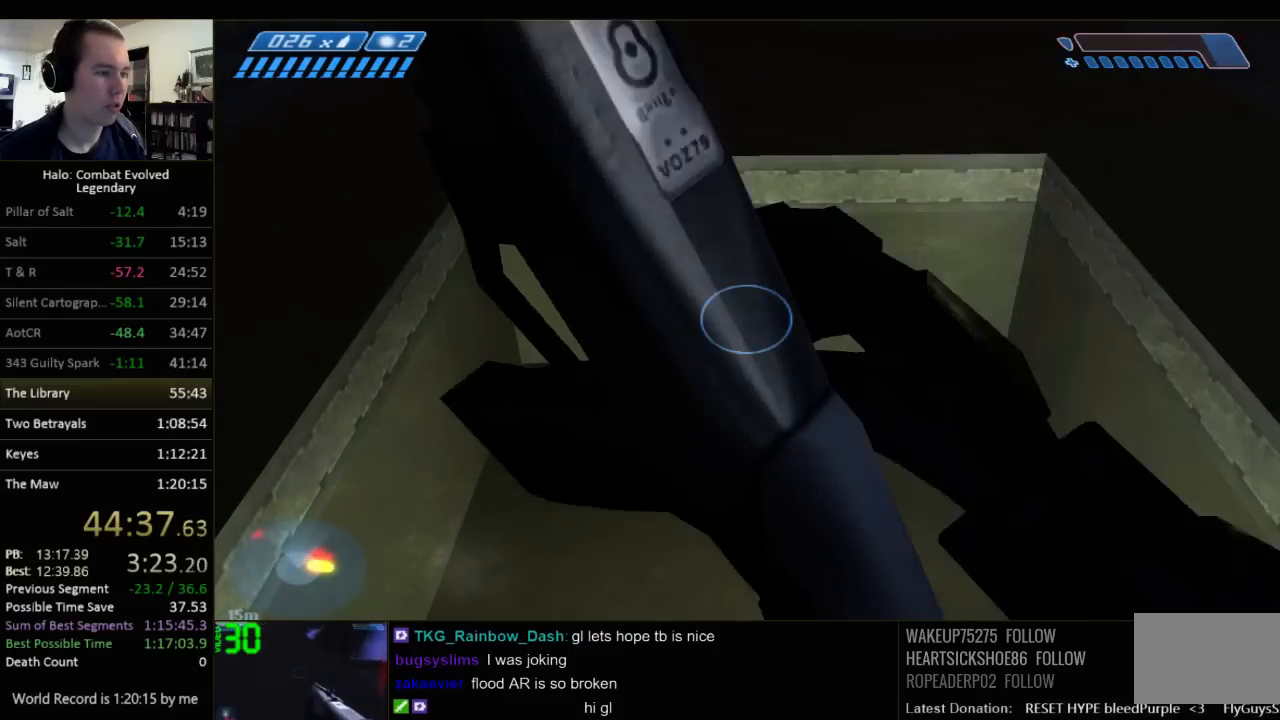
{"keys": ["a", "s"], "mouse": [], "events": [[67, "d", "down"], [67, "s", "down"], [134, "d", "up"], [200, "s", "up"], [484, "a", "down"], [484, "s", "down"]]}
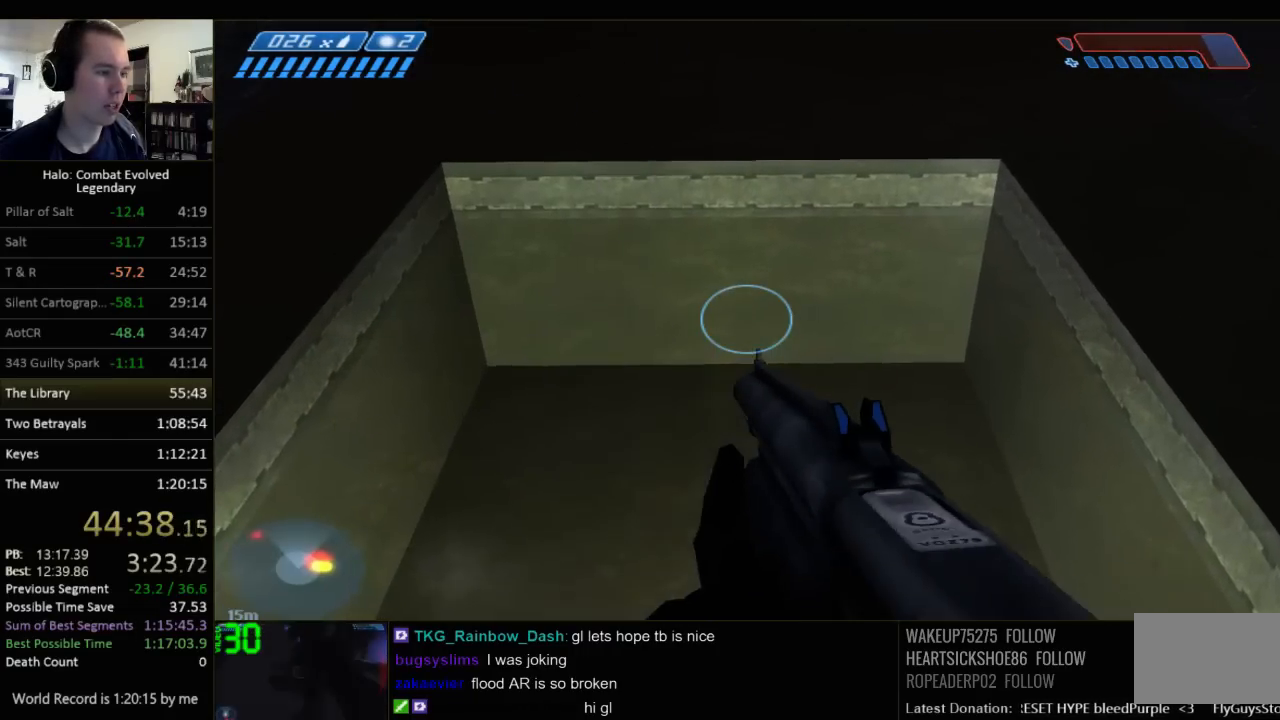
{"keys": [], "mouse": [], "events": [[84, "a", "up"], [84, "s", "up"]]}
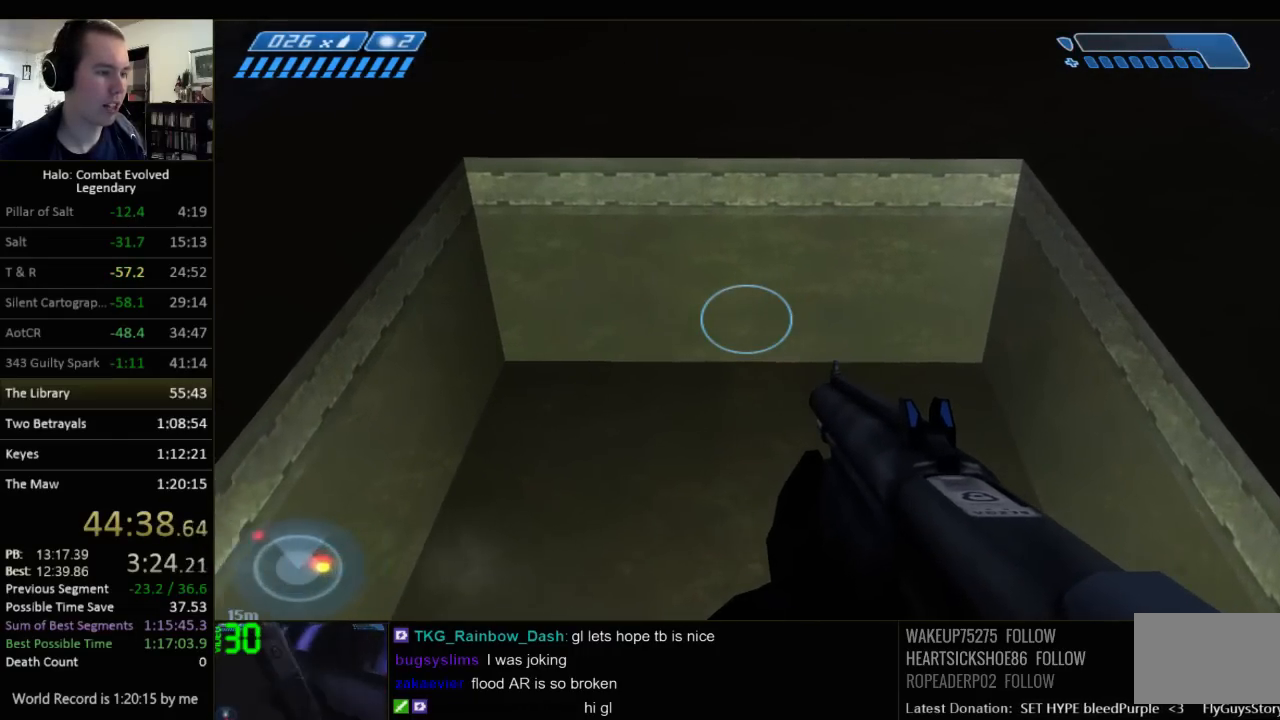
{"keys": [], "mouse": [], "events": [[34, "a", "down"], [34, "s", "down"], [67, "a", "up"], [67, "s", "up"]]}